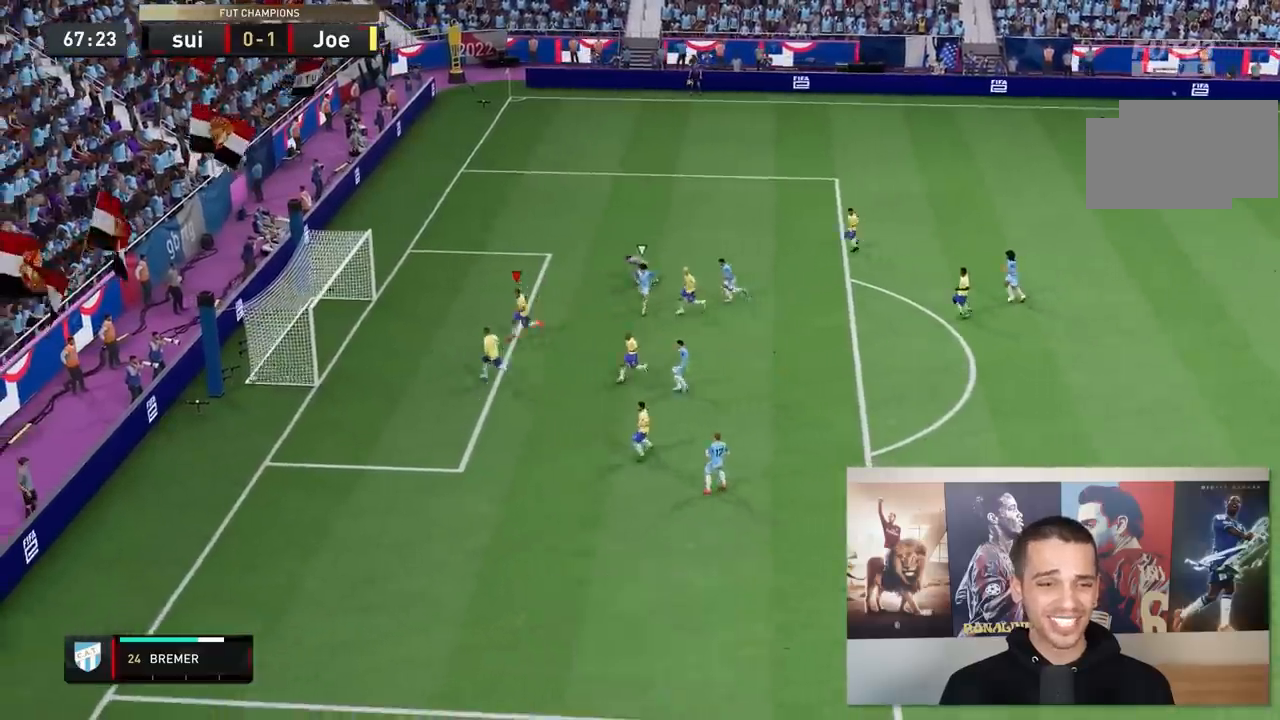
Gameplay with a controller (Xbox layout); each line is a JSON object with the inputs held at the frame after it. "events" lists button and stick changes between this image and that frame as [ms after this image, input, new state], when the widget could be followed in between. Not read: L3 R3 left_stick.
{"buttons": [], "right_stick": "center", "events": [[67, "Y", "up"], [183, "R2", "up"]]}
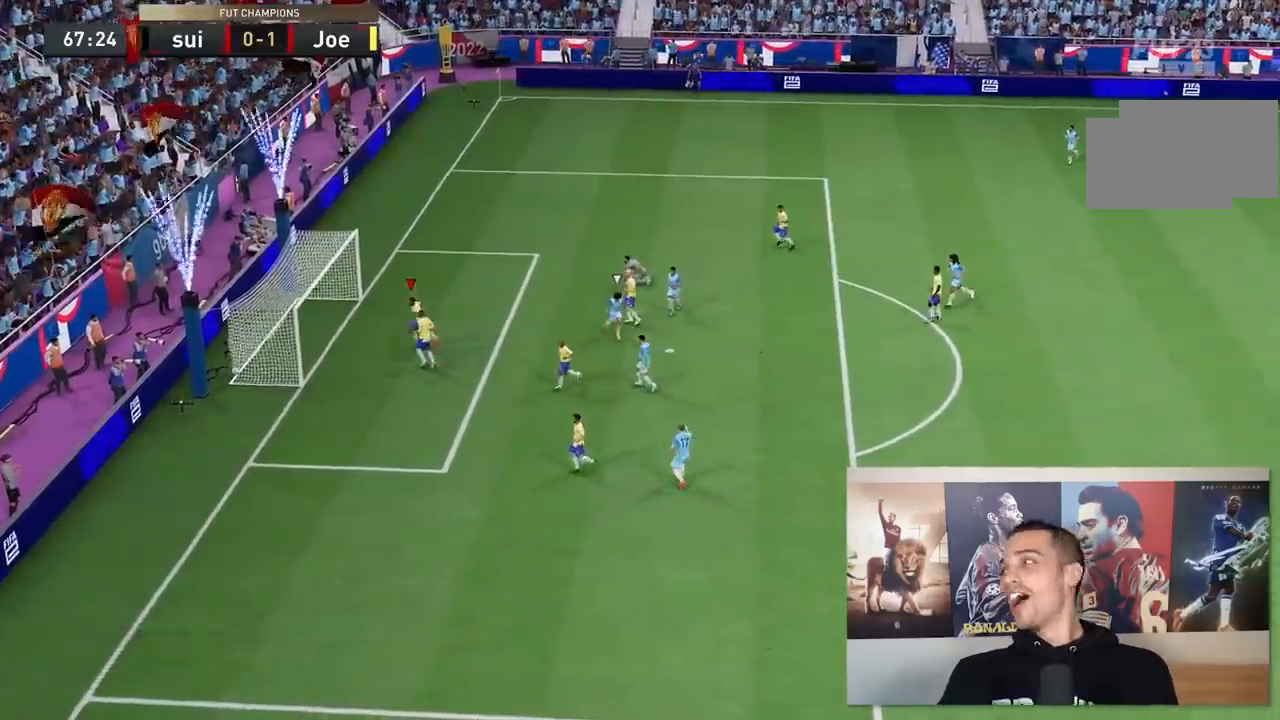
{"buttons": [], "right_stick": "center", "events": []}
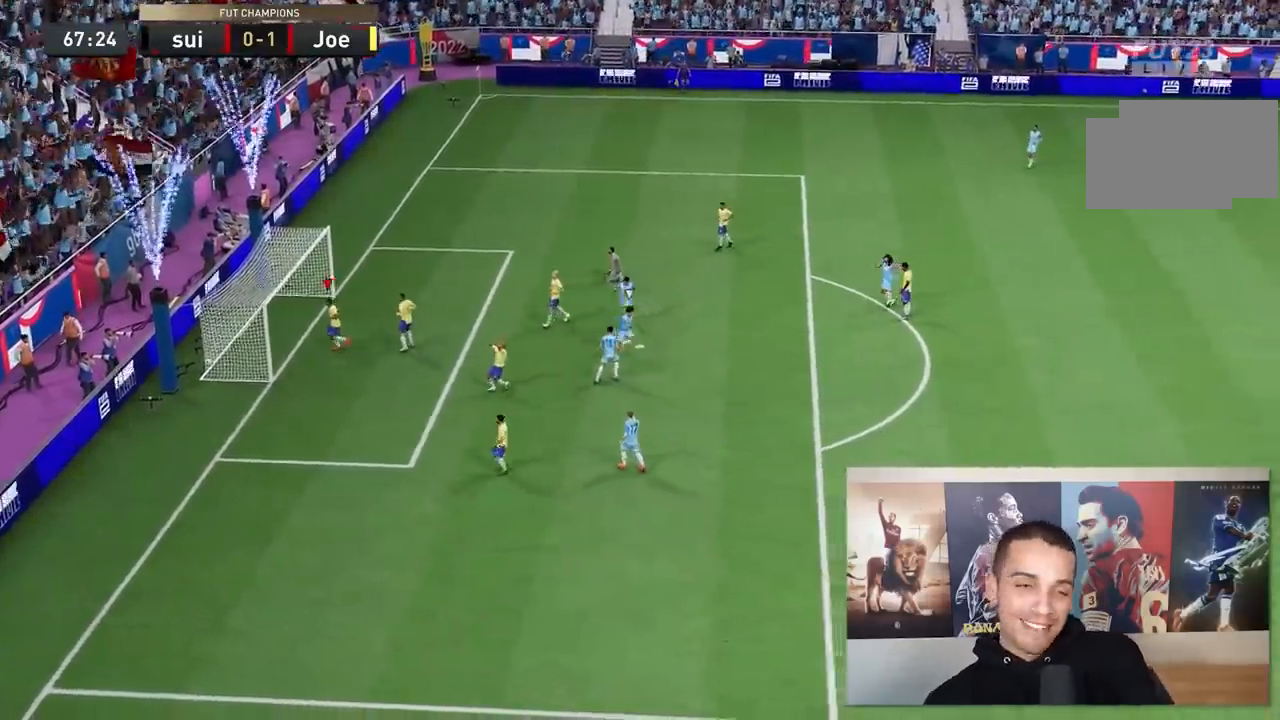
{"buttons": [], "right_stick": "center", "events": []}
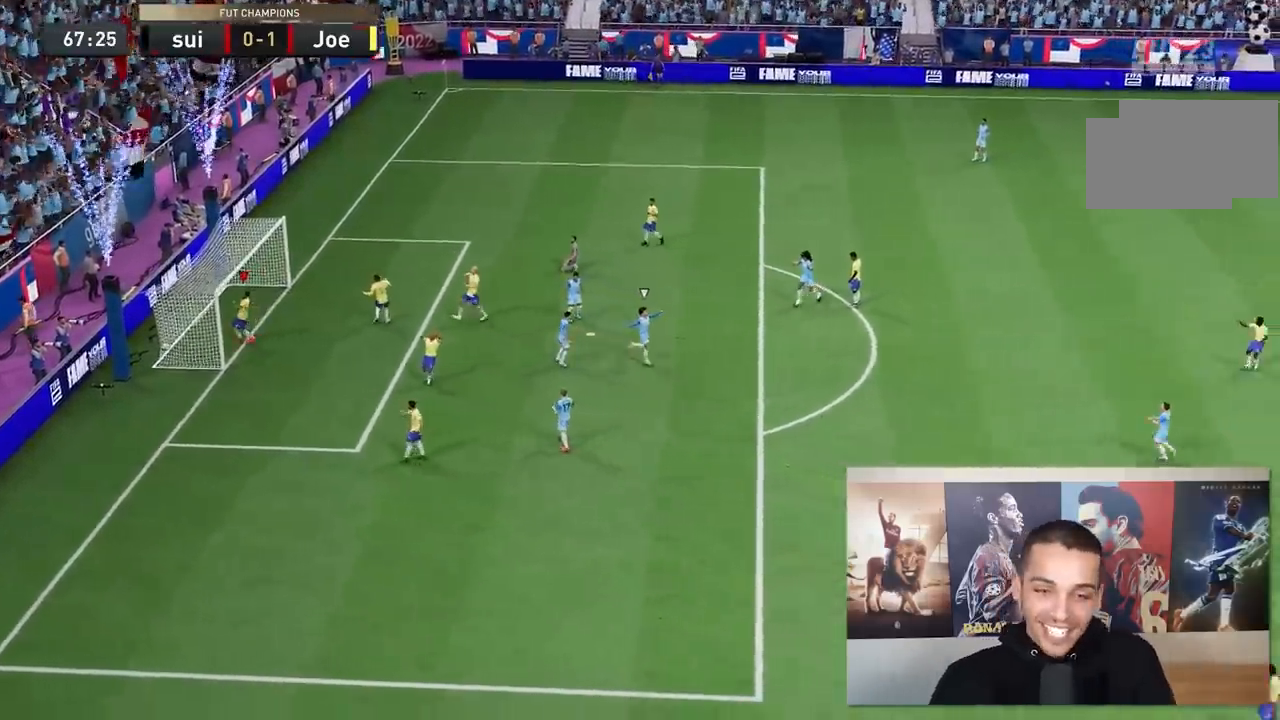
{"buttons": [], "right_stick": "center", "events": []}
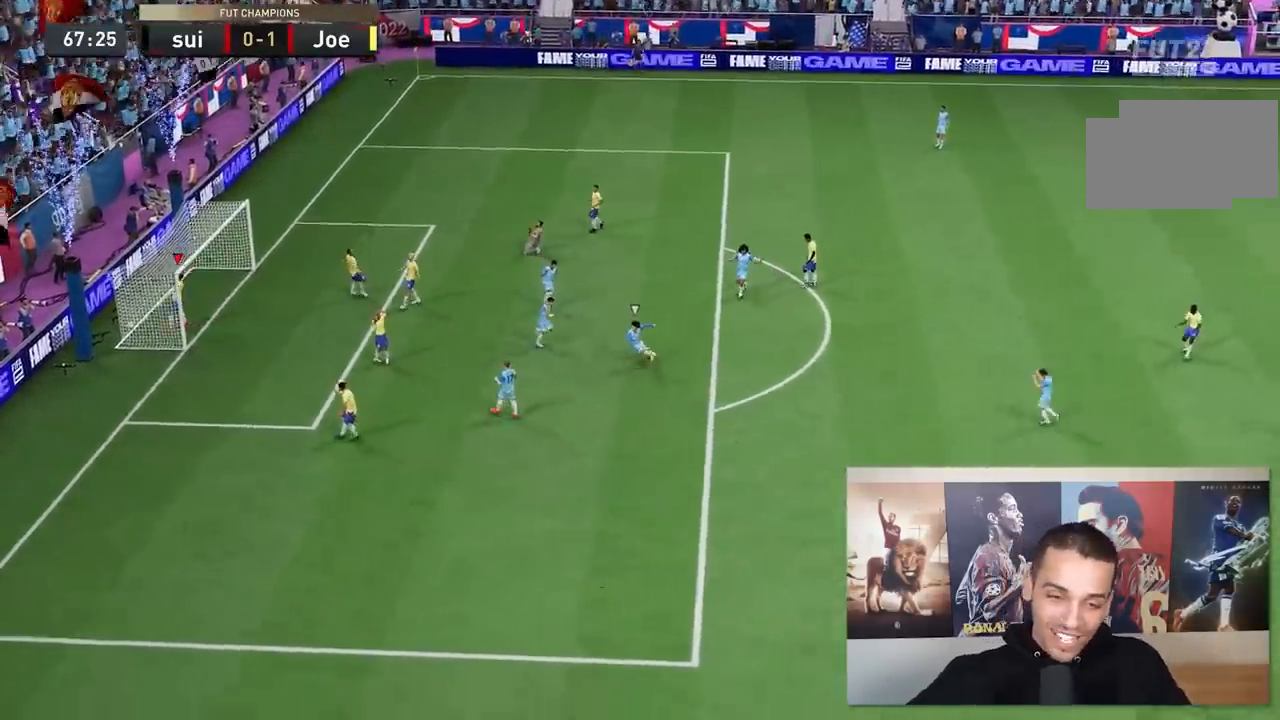
{"buttons": [], "right_stick": "center", "events": []}
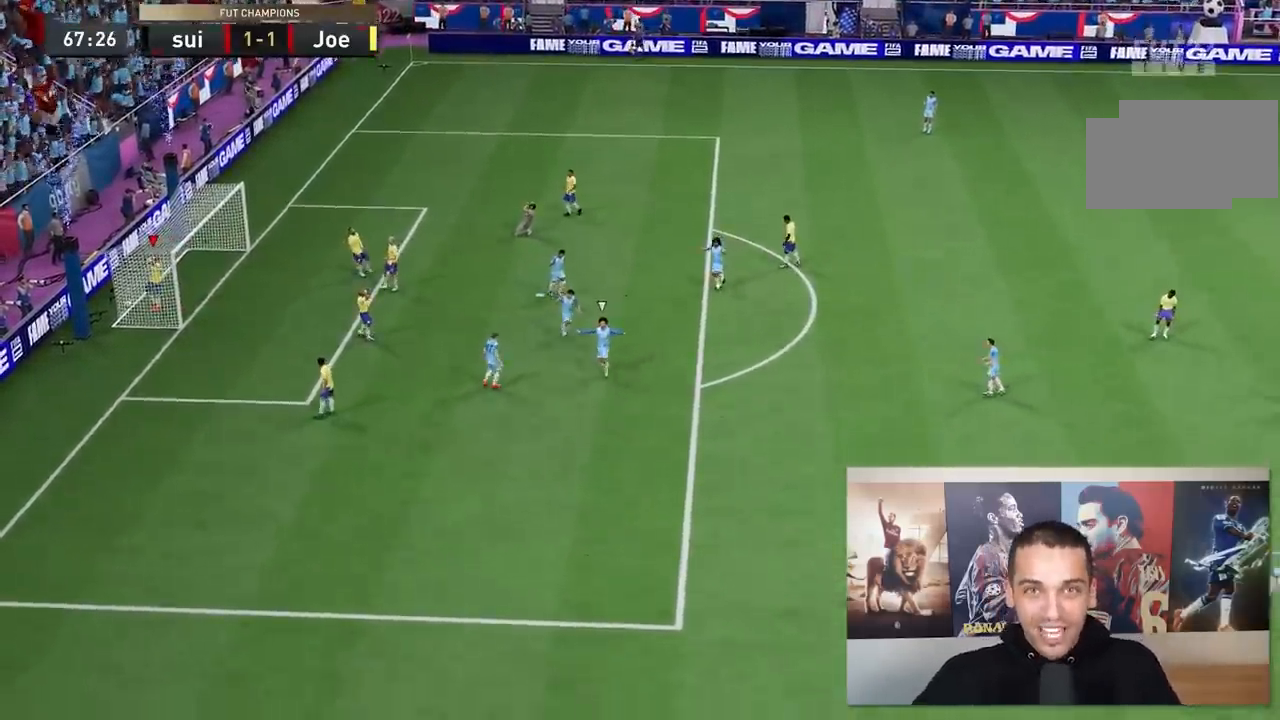
{"buttons": [], "right_stick": "center", "events": []}
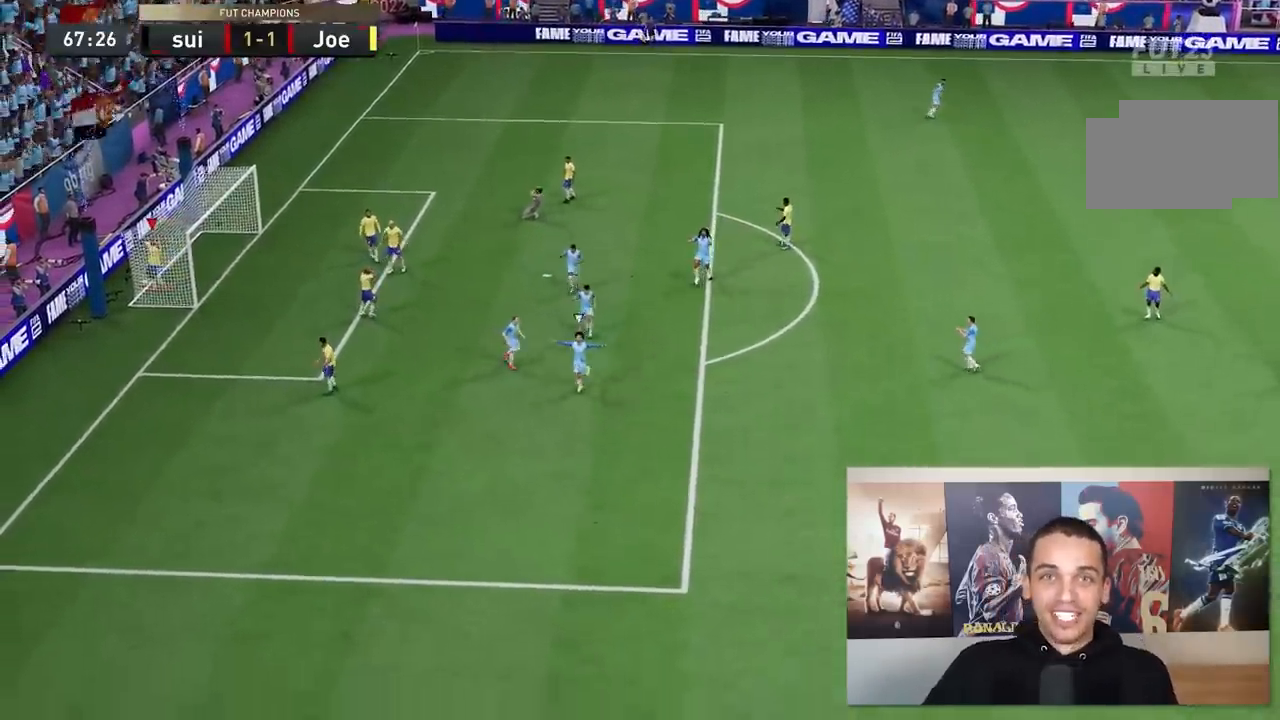
{"buttons": [], "right_stick": "center", "events": []}
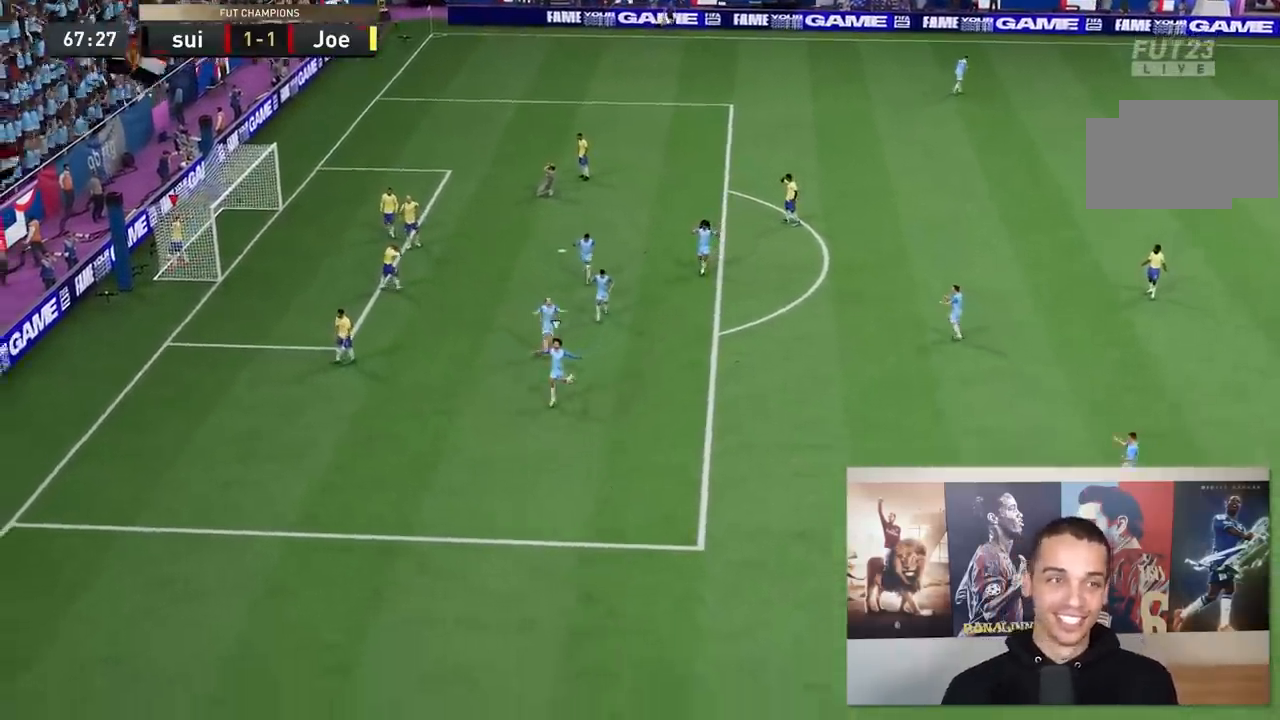
{"buttons": [], "right_stick": "center", "events": [[67, "A", "down"], [100, "A", "up"]]}
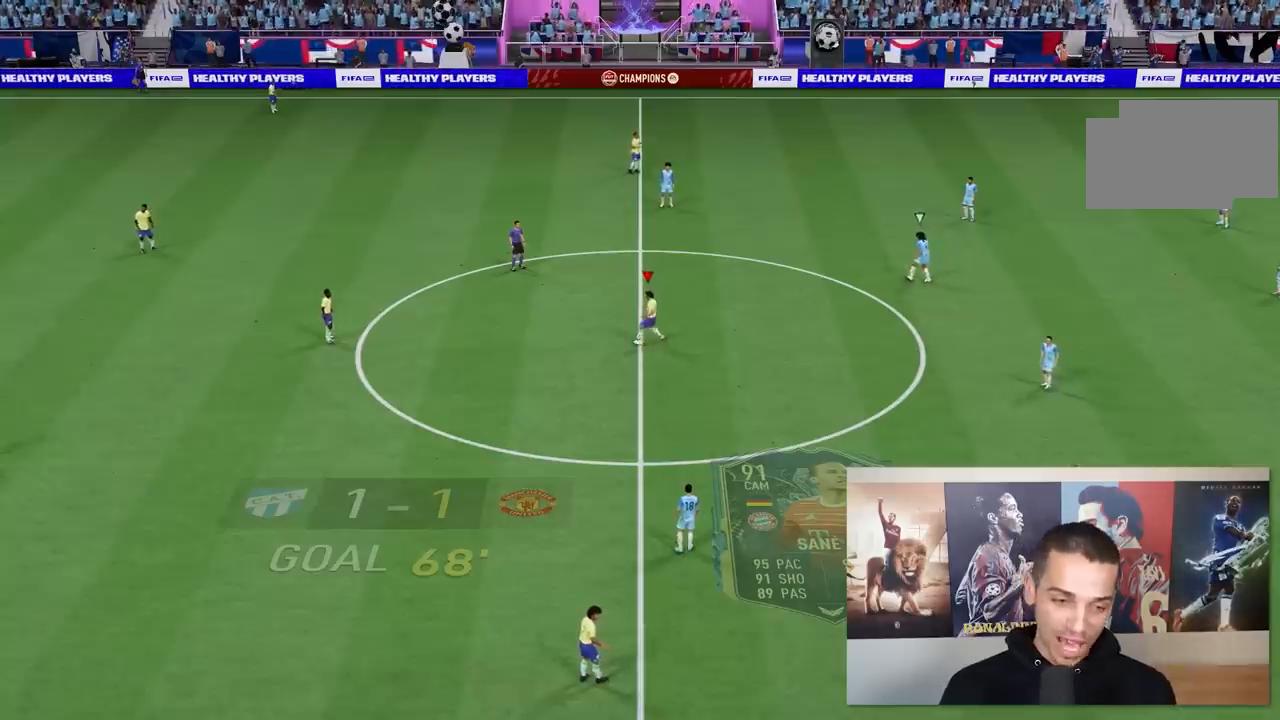
{"buttons": [], "right_stick": "center", "events": []}
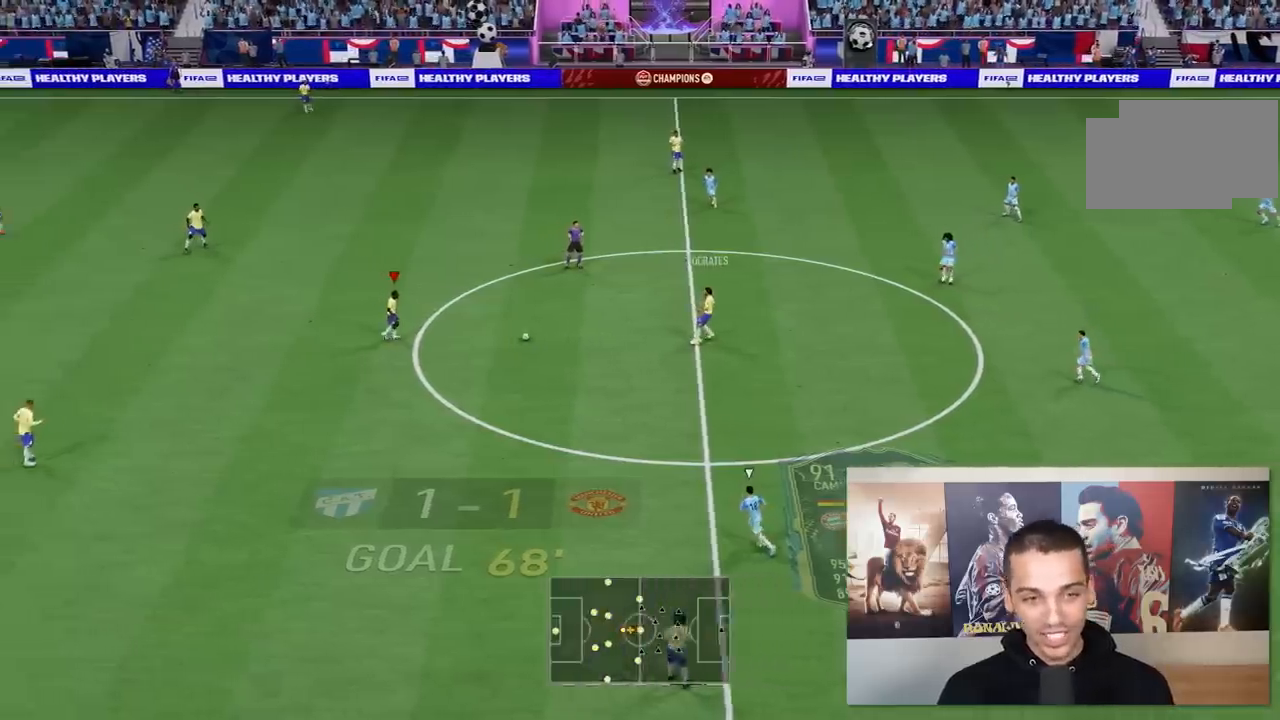
{"buttons": [], "right_stick": "center", "events": []}
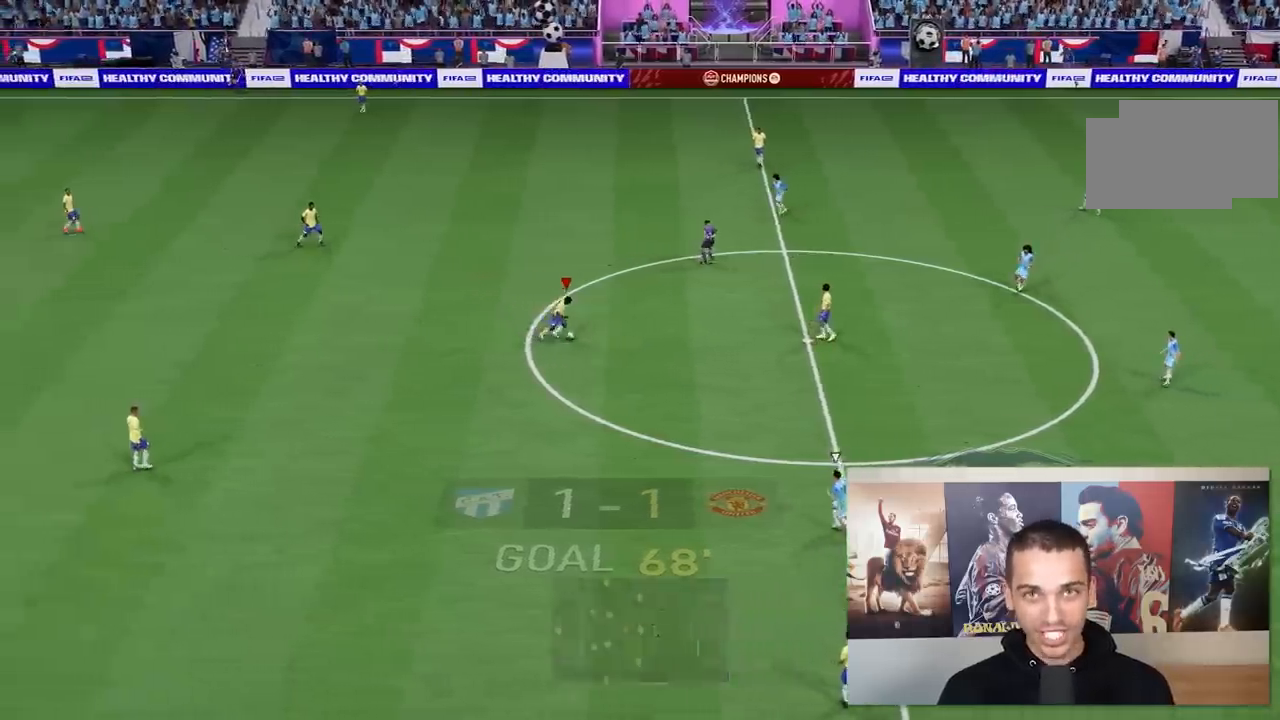
{"buttons": [], "right_stick": "center", "events": []}
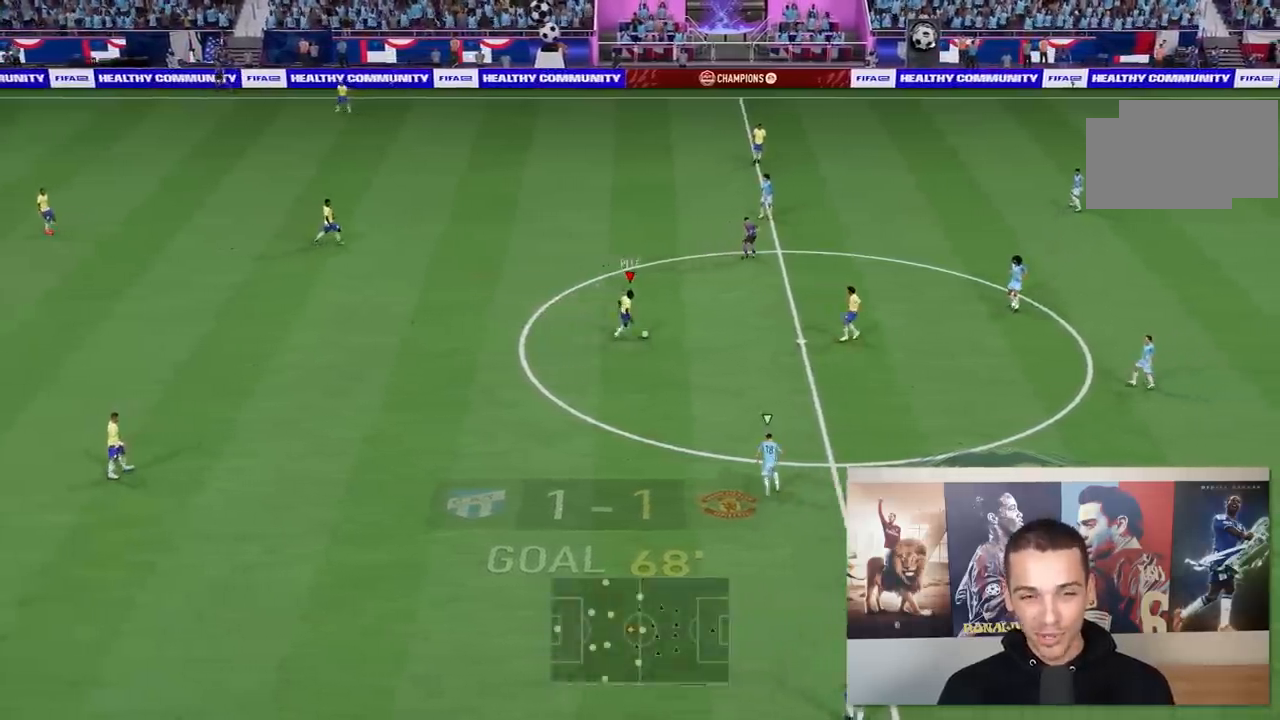
{"buttons": ["L2", "R1", "R2"], "right_stick": "center", "events": [[317, "L2", "down"], [317, "R2", "down"], [400, "R1", "down"]]}
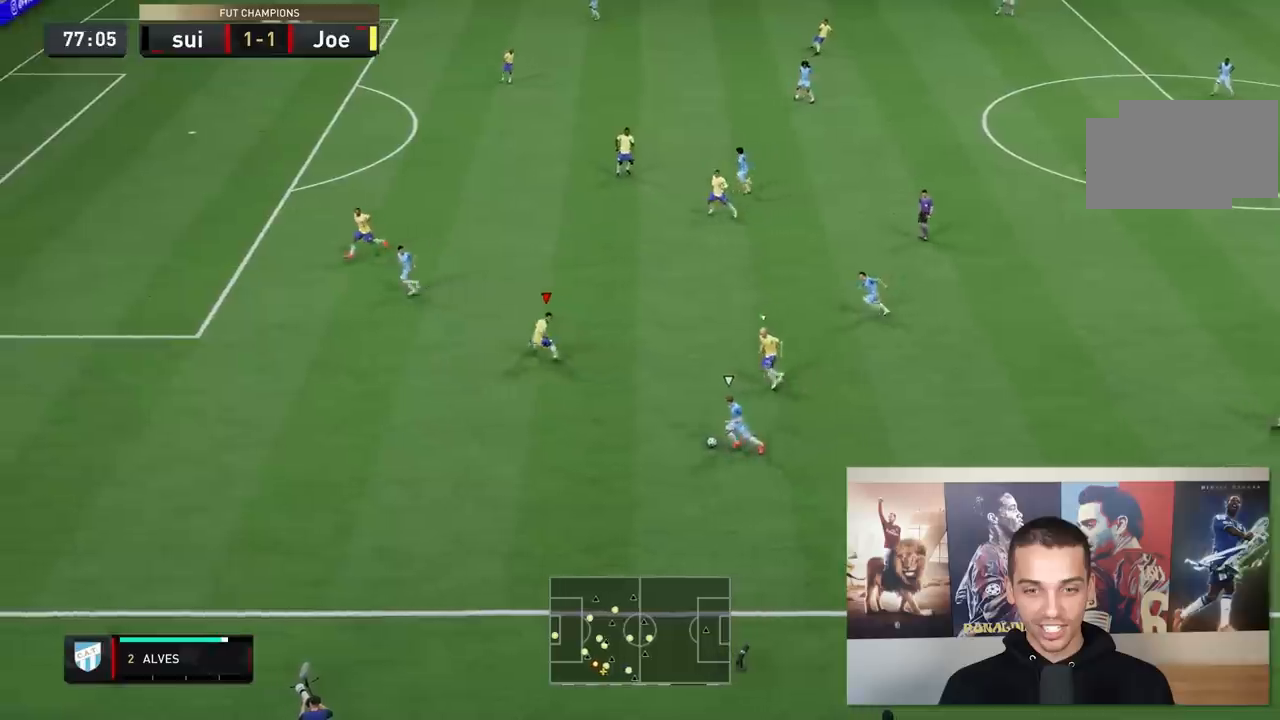
{"buttons": ["R2"], "right_stick": "center", "events": [[33, "R1", "up"], [400, "L2", "up"]]}
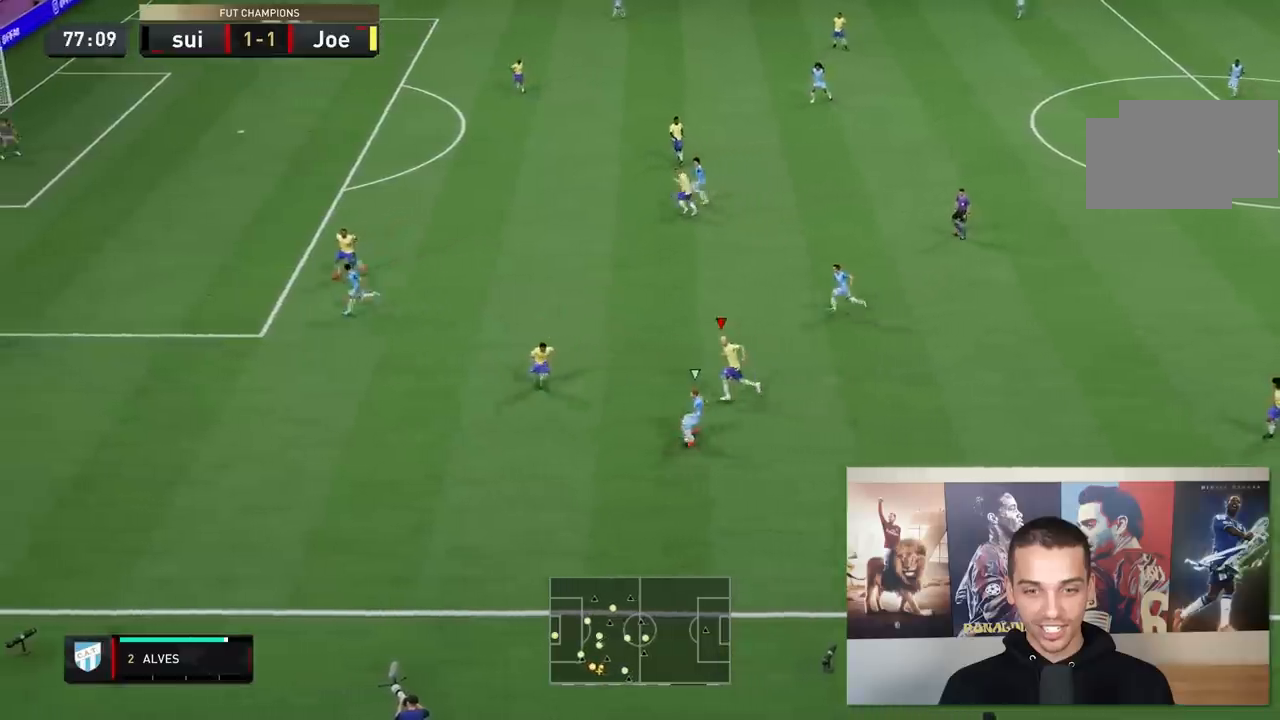
{"buttons": ["L2", "R2"], "right_stick": "center", "events": [[167, "L2", "down"]]}
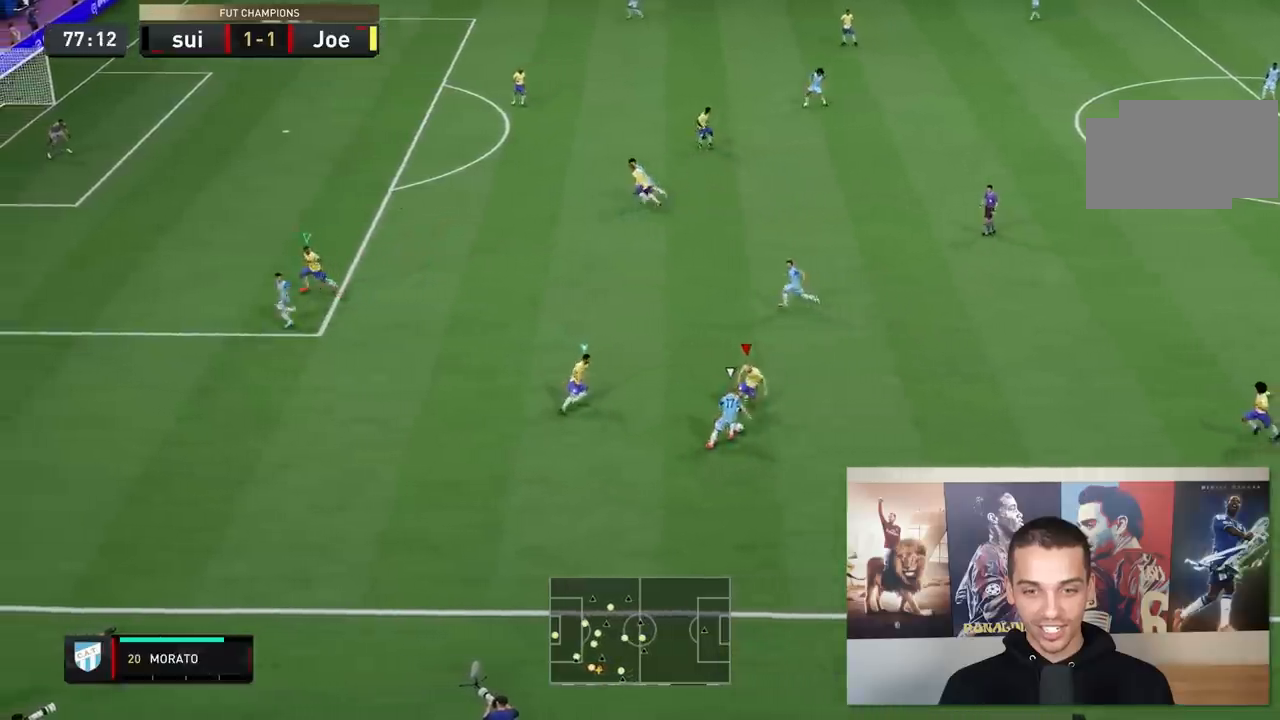
{"buttons": ["L2", "R2"], "right_stick": "center"}
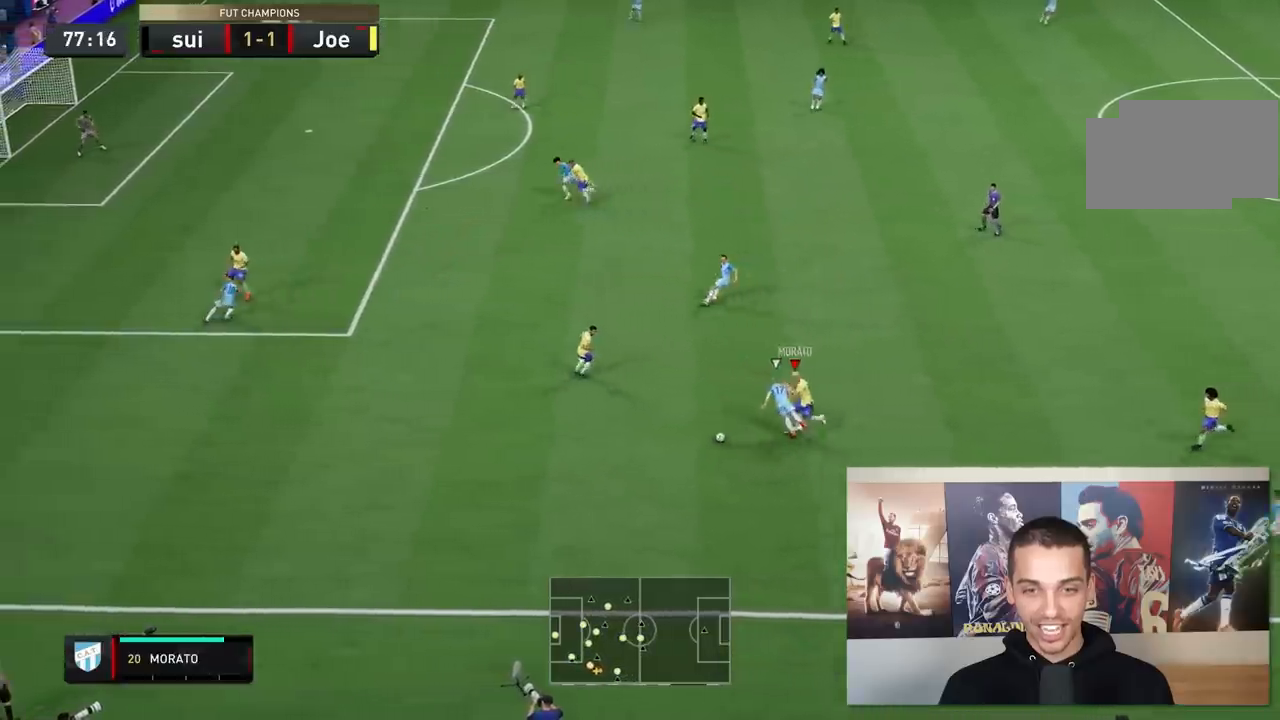
{"buttons": ["R2"], "right_stick": "center", "events": [[183, "L2", "up"]]}
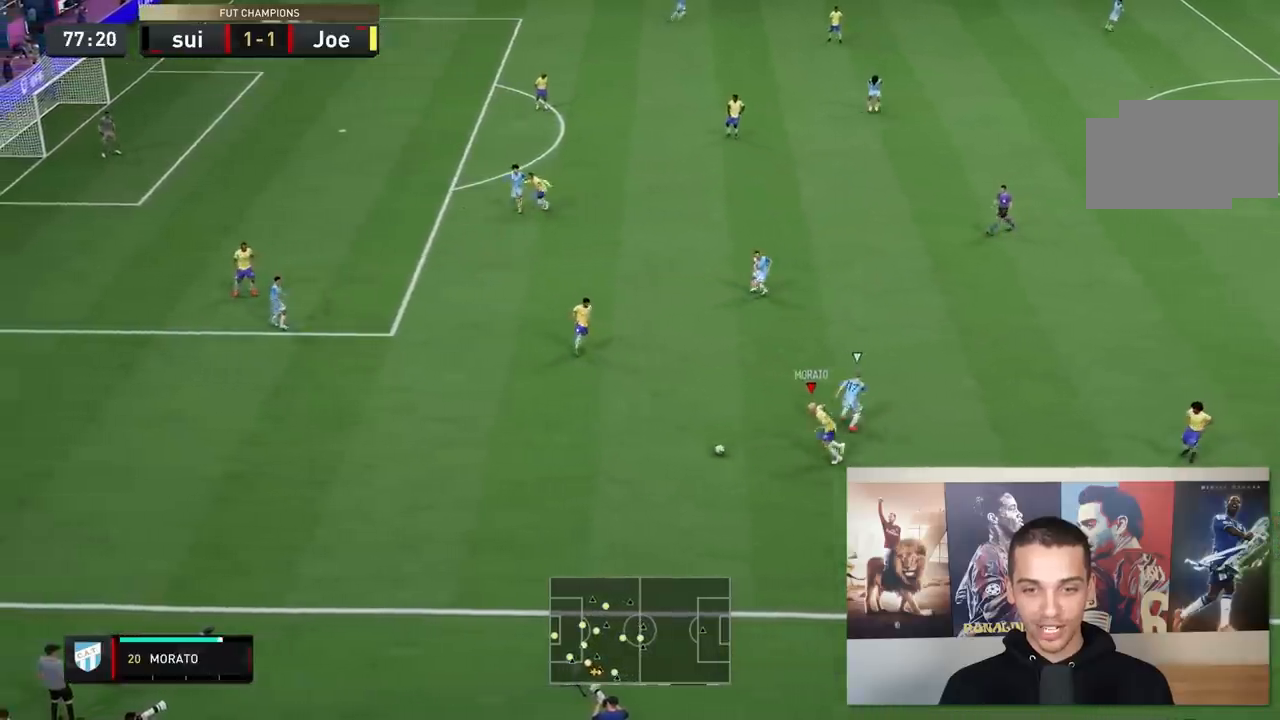
{"buttons": [], "right_stick": "center", "events": [[233, "A", "down"], [250, "R2", "up"], [367, "A", "up"]]}
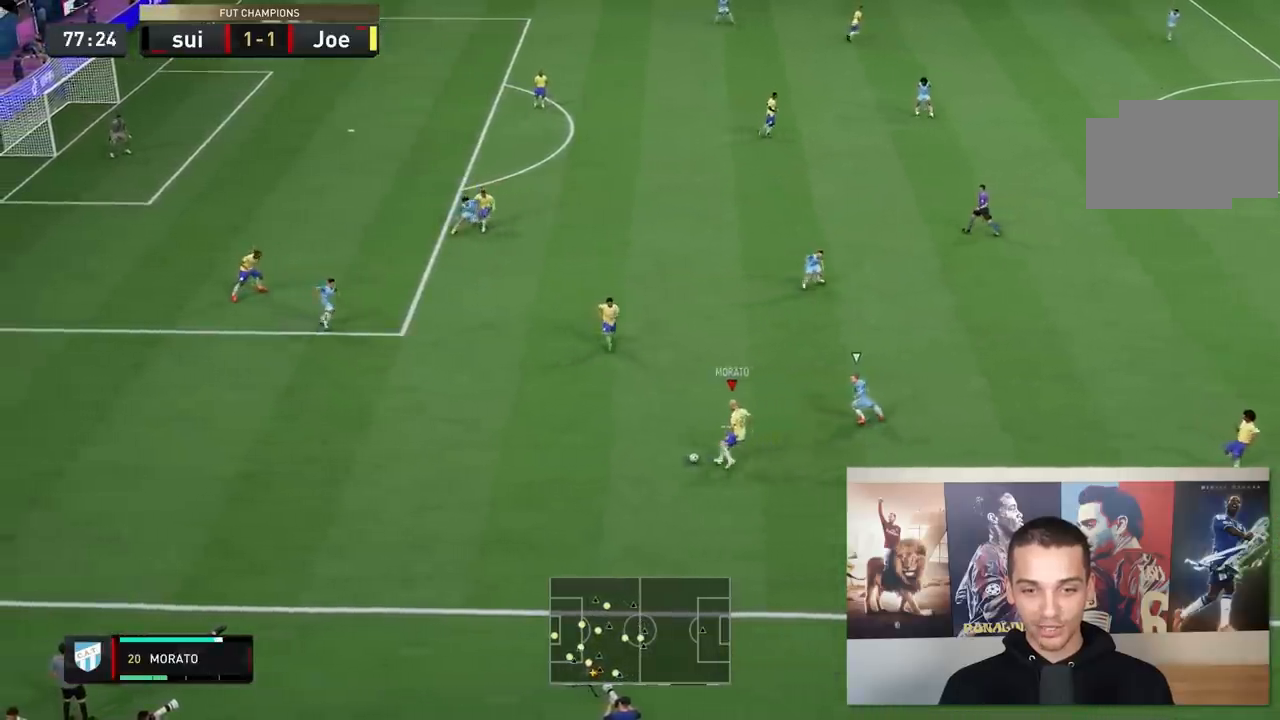
{"buttons": ["A"], "right_stick": "center", "events": [[400, "A", "down"]]}
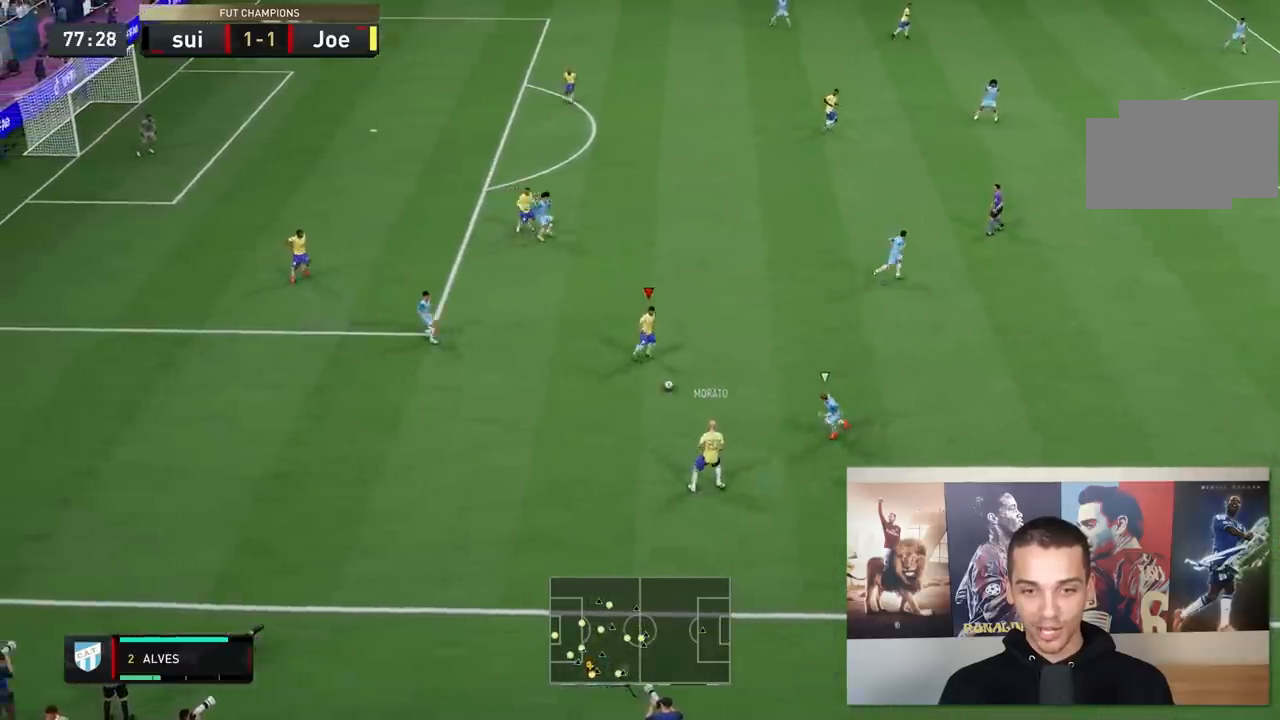
{"buttons": [], "right_stick": "center", "events": [[100, "A", "up"]]}
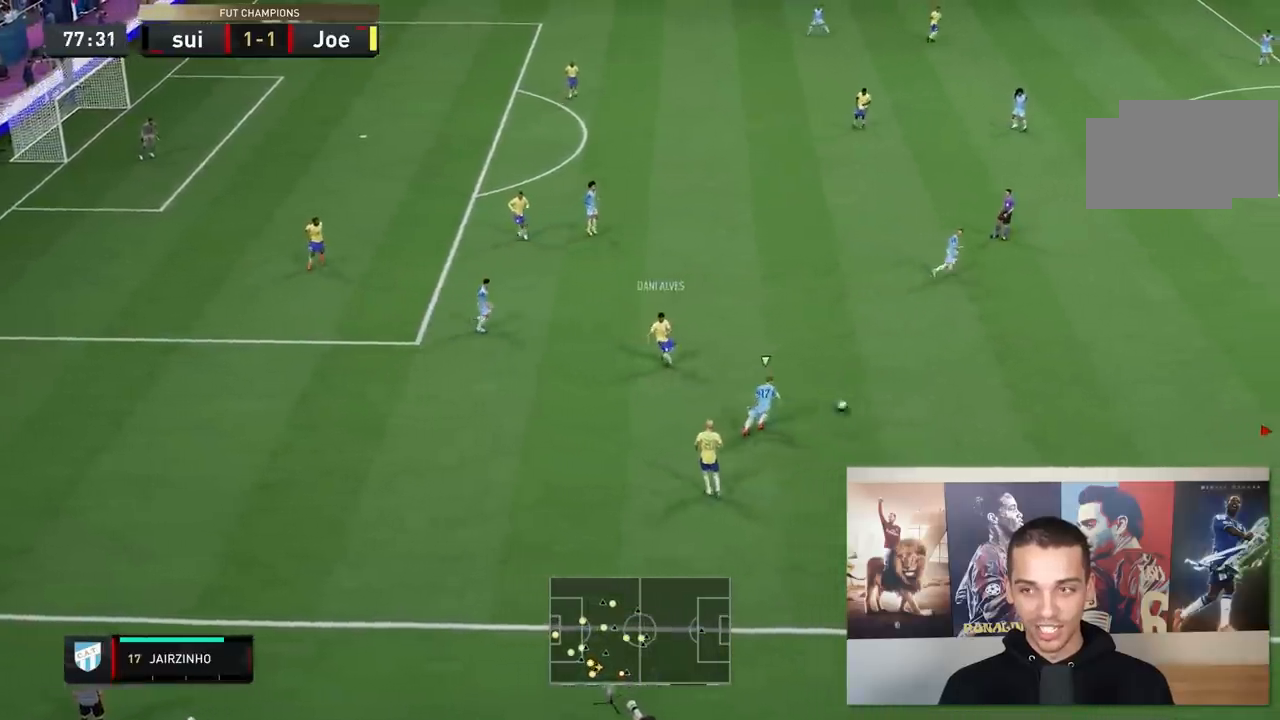
{"buttons": ["A"], "right_stick": "center", "events": [[400, "A", "down"]]}
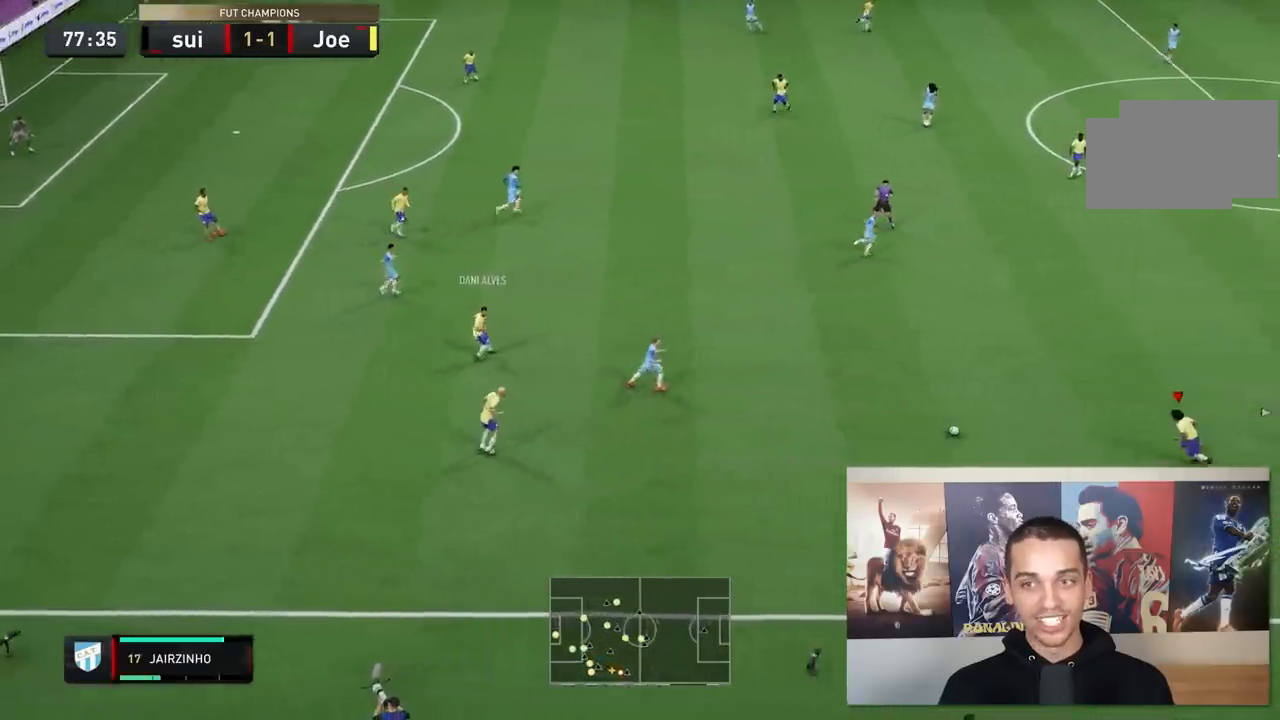
{"buttons": [], "right_stick": "center", "events": [[83, "A", "up"]]}
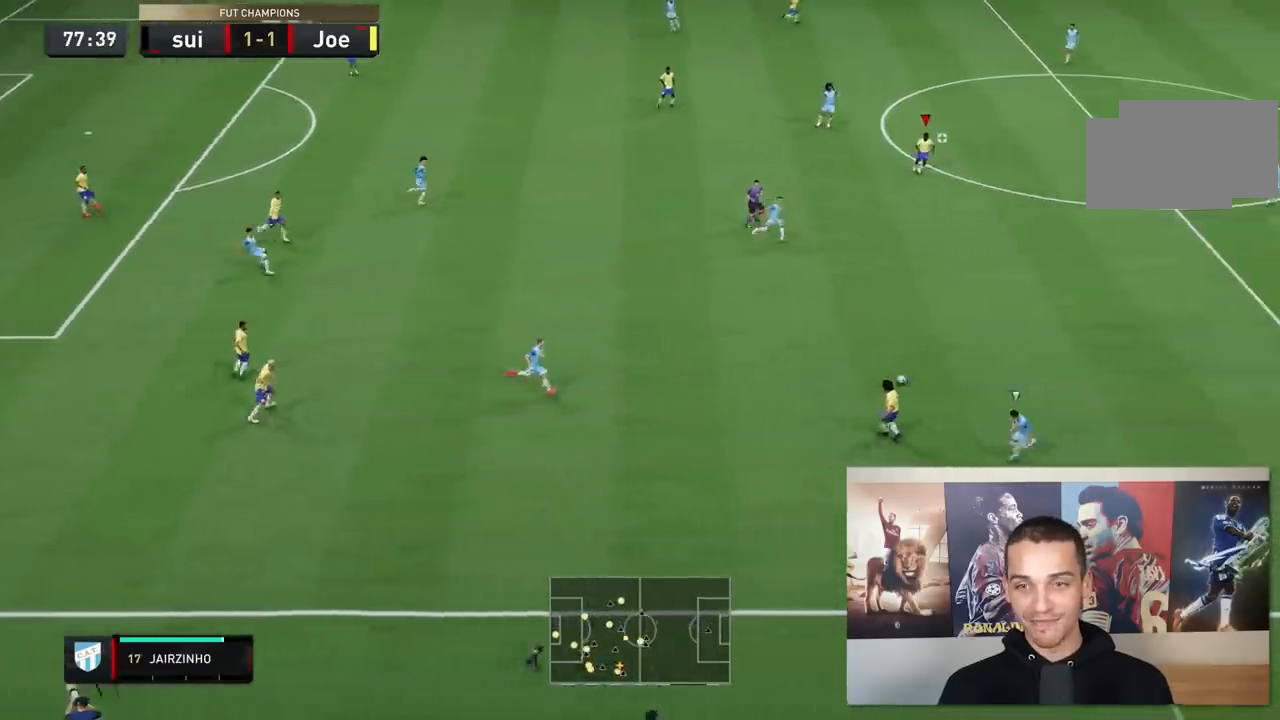
{"buttons": [], "right_stick": "center", "events": []}
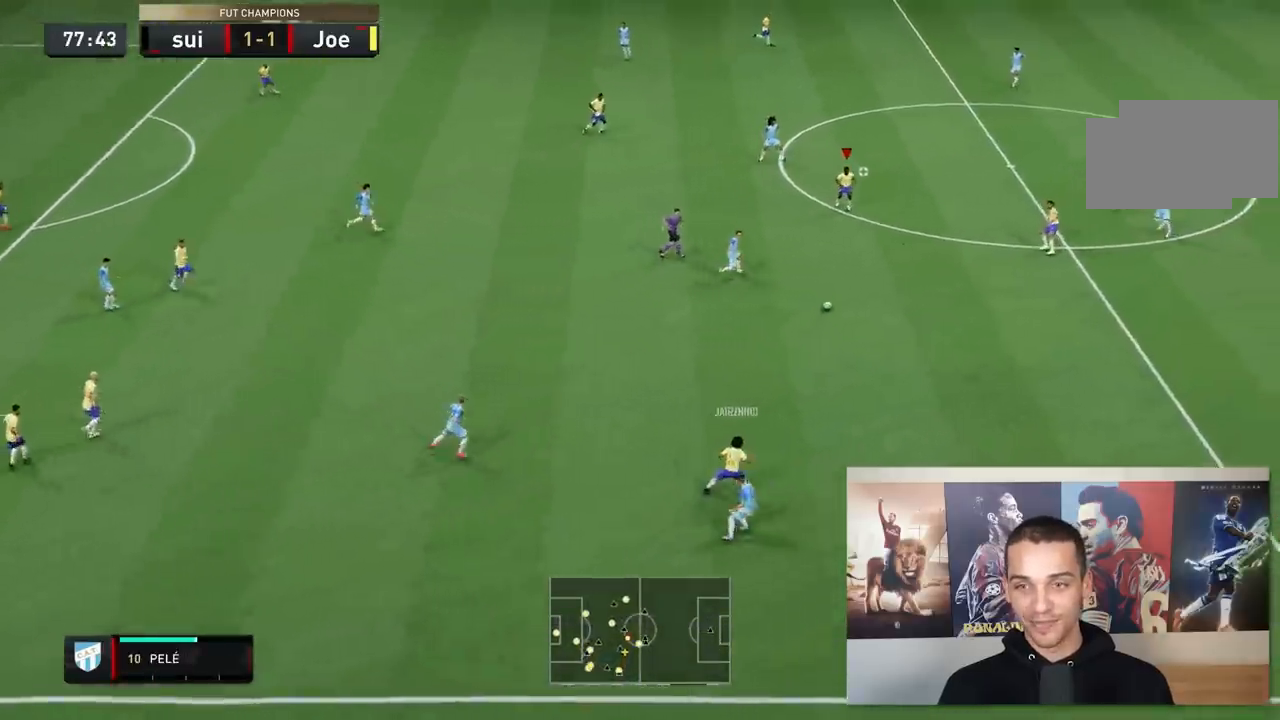
{"buttons": ["A"], "right_stick": "center", "events": [[450, "A", "down"]]}
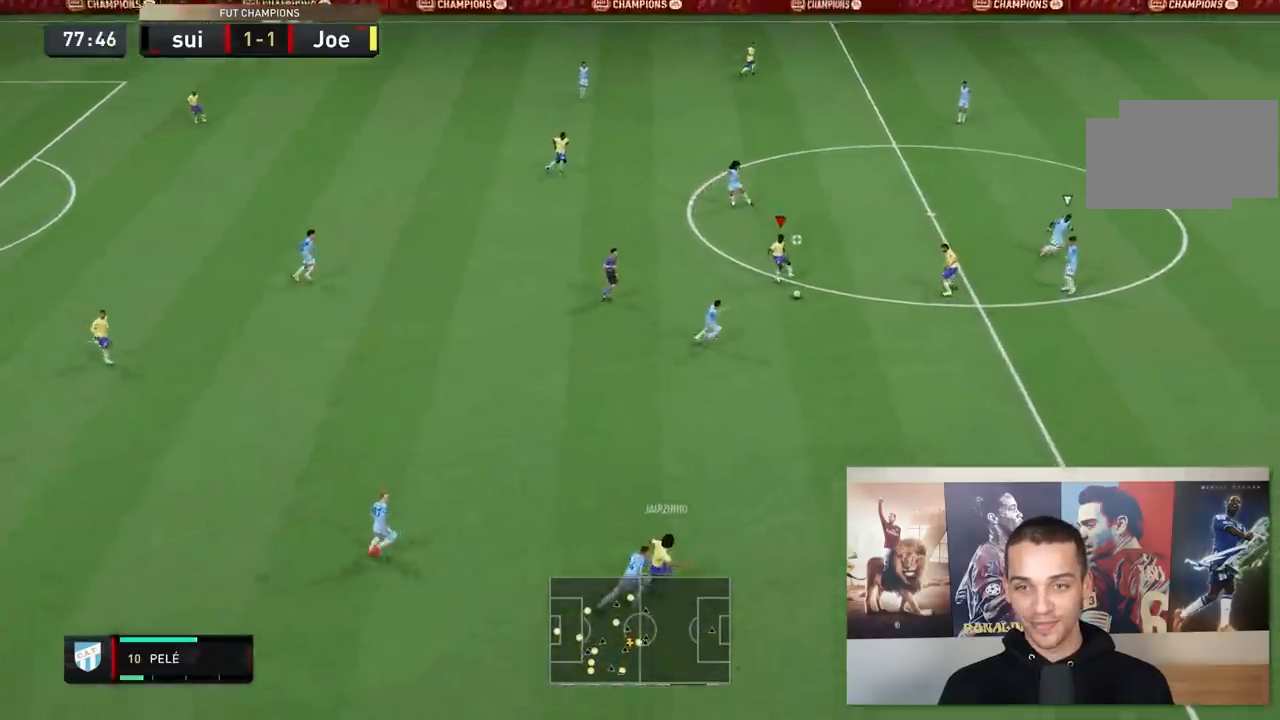
{"buttons": [], "right_stick": "center", "events": [[50, "L1", "down"], [83, "A", "up"], [117, "L1", "up"]]}
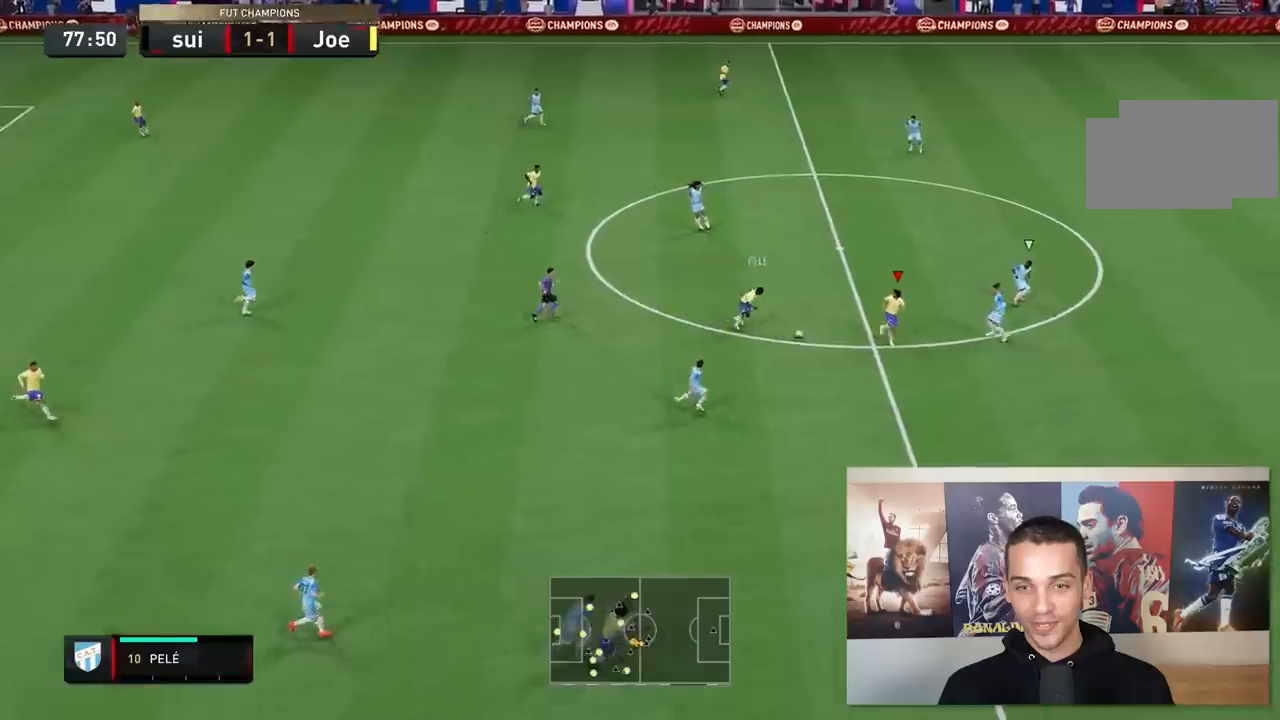
{"buttons": [], "right_stick": "center", "events": []}
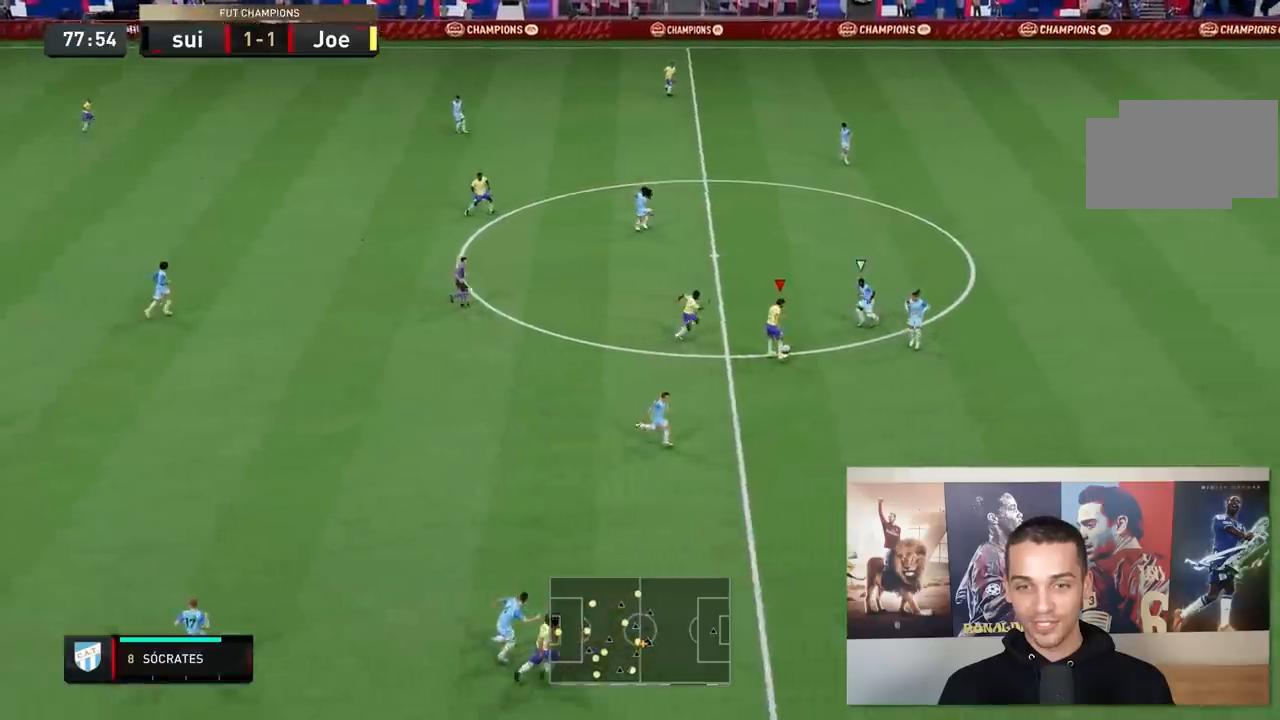
{"buttons": [], "right_stick": "center"}
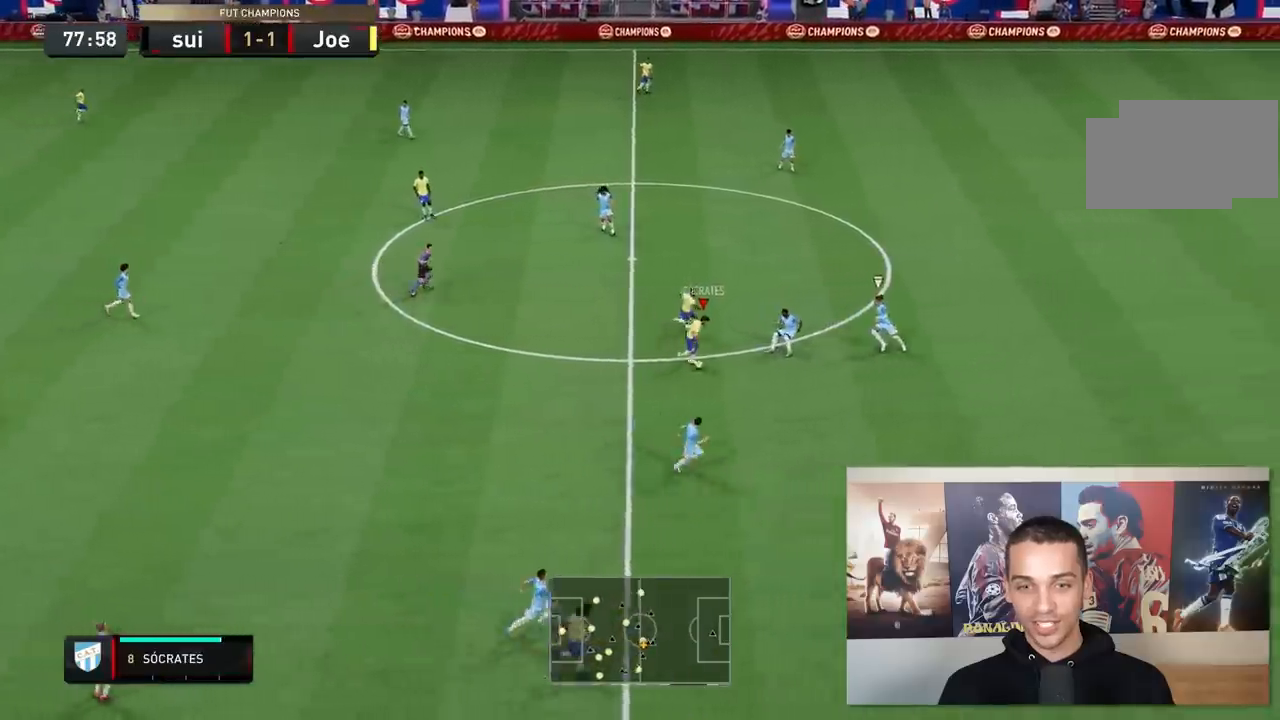
{"buttons": [], "right_stick": "center", "events": []}
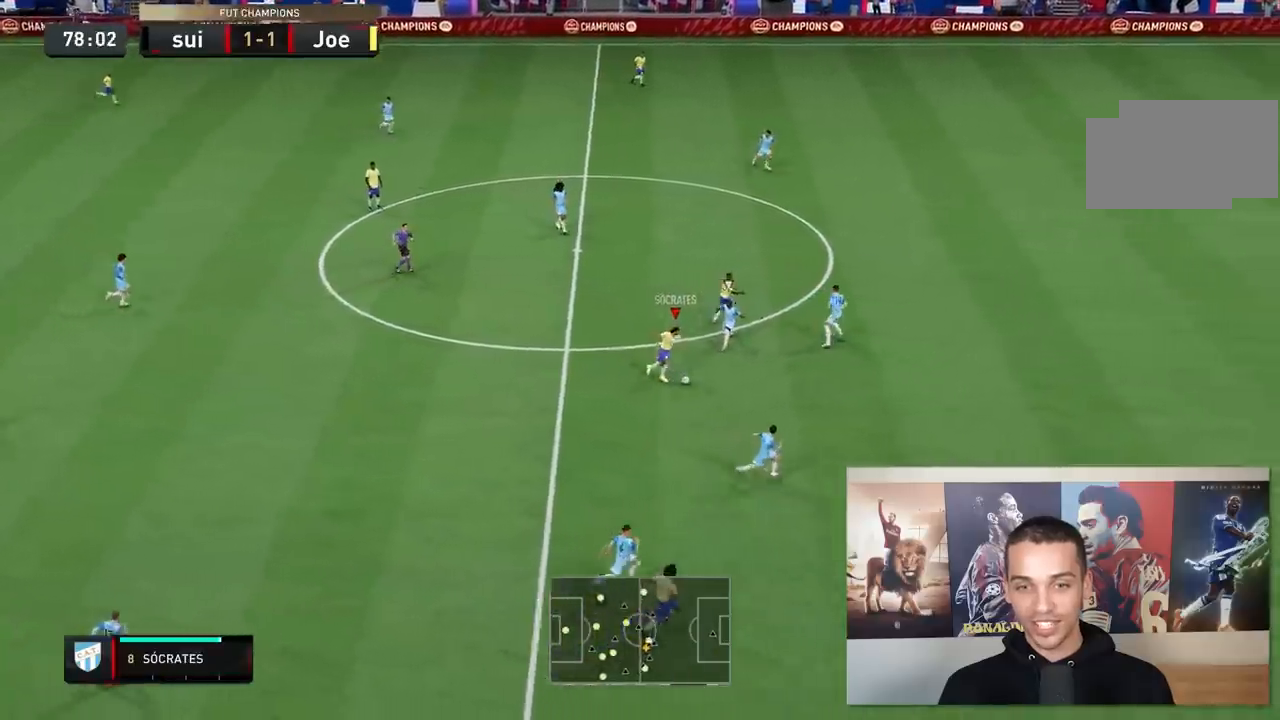
{"buttons": ["L1", "L2"], "right_stick": "center", "events": [[100, "L1", "down"], [100, "Y", "down"], [133, "L2", "down"], [300, "Y", "up"]]}
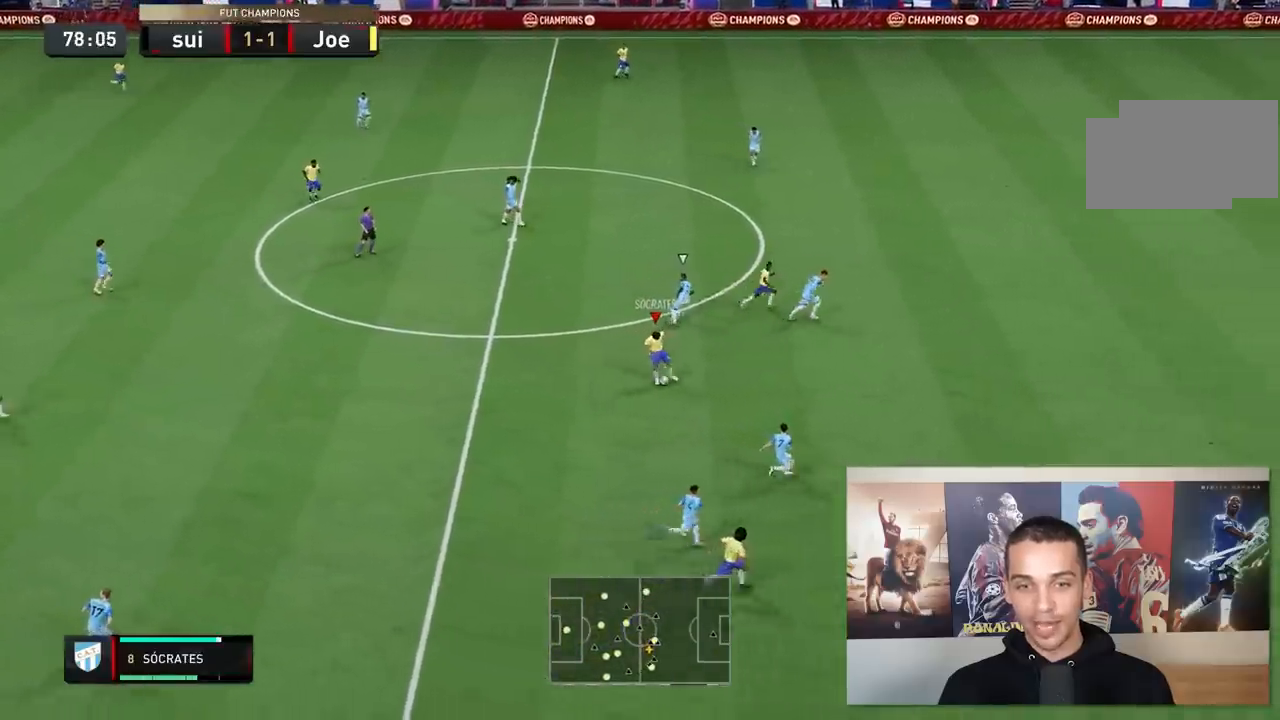
{"buttons": ["L1", "L2"], "right_stick": "center", "events": []}
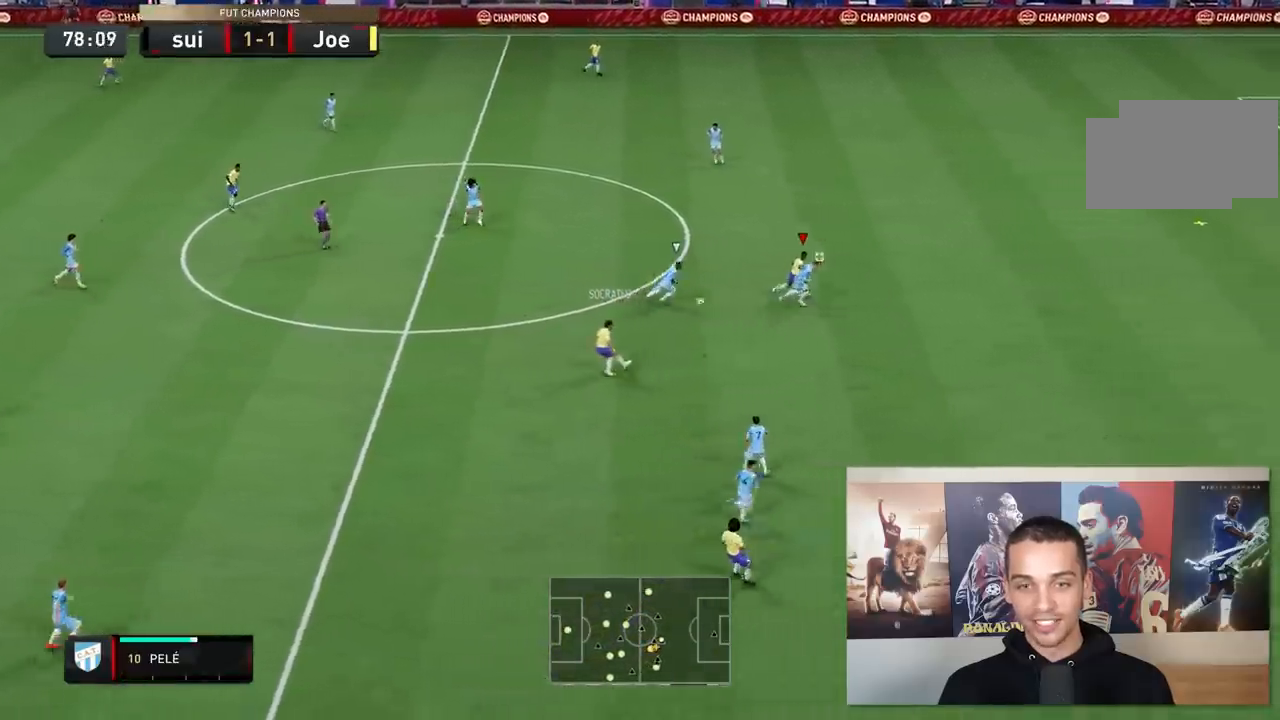
{"buttons": ["R2"], "right_stick": "center", "events": [[83, "L1", "up"], [83, "L2", "up"], [167, "R2", "down"]]}